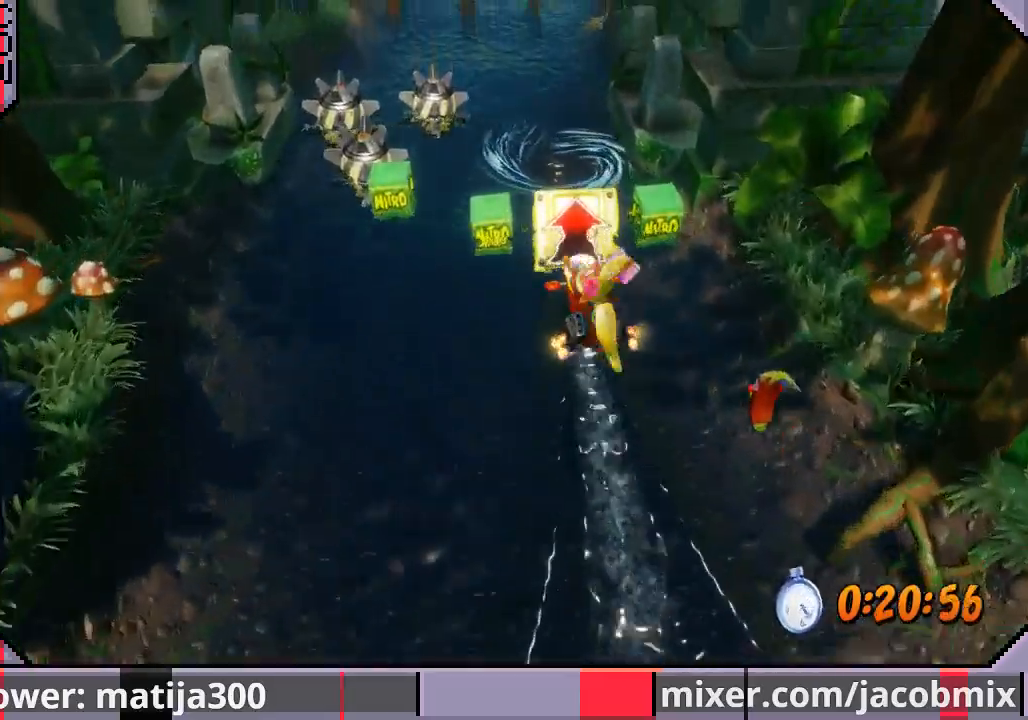
Gameplay with a controller (PlayStation layout); each line is a JSON object with the inputs held at the frame after it (dt_ms = milliseconds from this image to that frame). "events" lists button and stick changes between this image and that frame as [ms after this image, input, new state], when the widget could be followed in between. Not read: L2 R1 R2.
{"dt_ms": 500, "buttons": ["CROSS"], "left_stick": "up", "right_stick": "center", "events": [[67, "CROSS", "down"], [167, "CROSS", "up"], [267, "CROSS", "down"], [400, "CROSS", "up"], [467, "CROSS", "down"]]}
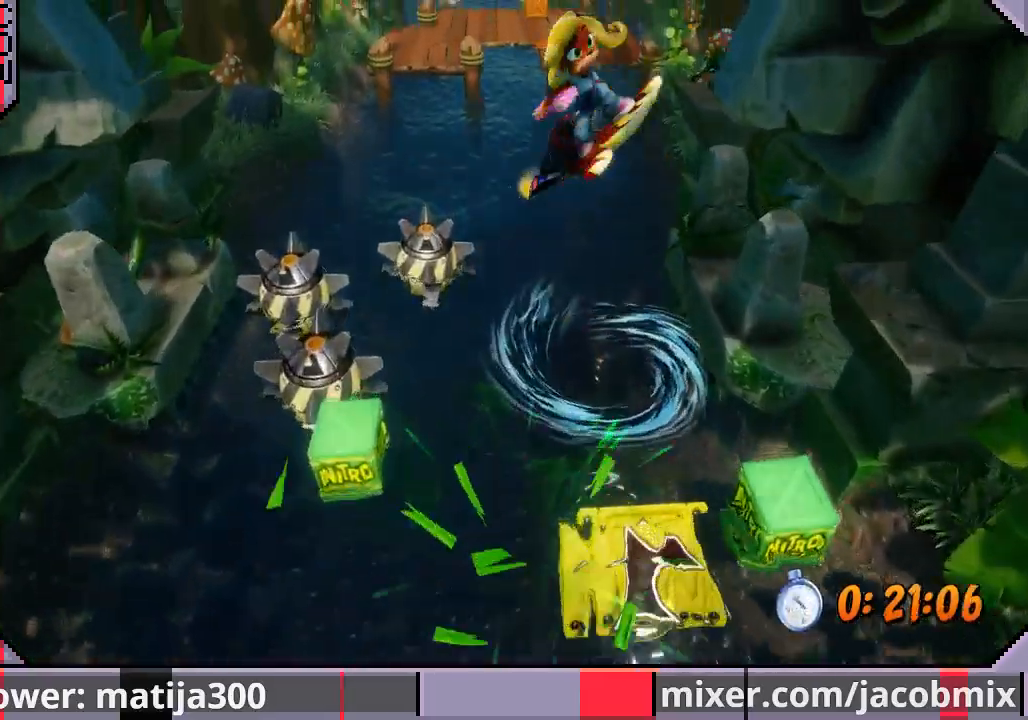
{"dt_ms": 500, "buttons": ["CROSS"], "left_stick": "up", "right_stick": "center", "events": [[133, "CROSS", "up"], [433, "CROSS", "down"]]}
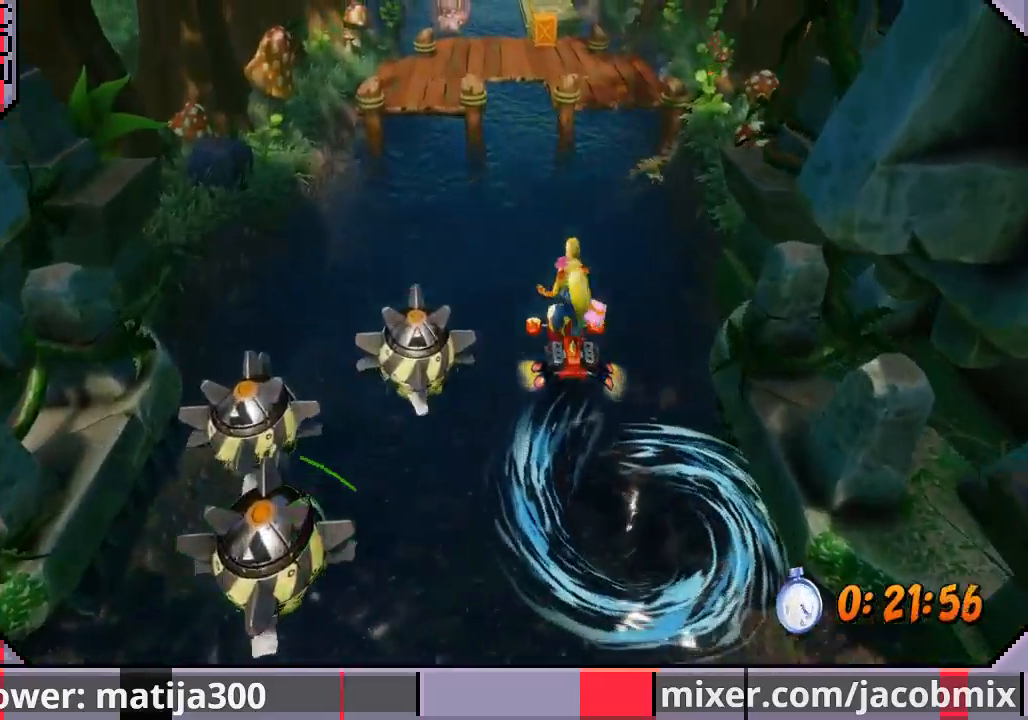
{"dt_ms": 500, "buttons": [], "left_stick": "up", "right_stick": "center", "events": [[33, "CROSS", "up"], [133, "CROSS", "down"], [267, "CROSS", "up"], [333, "CROSS", "down"], [467, "CROSS", "up"]]}
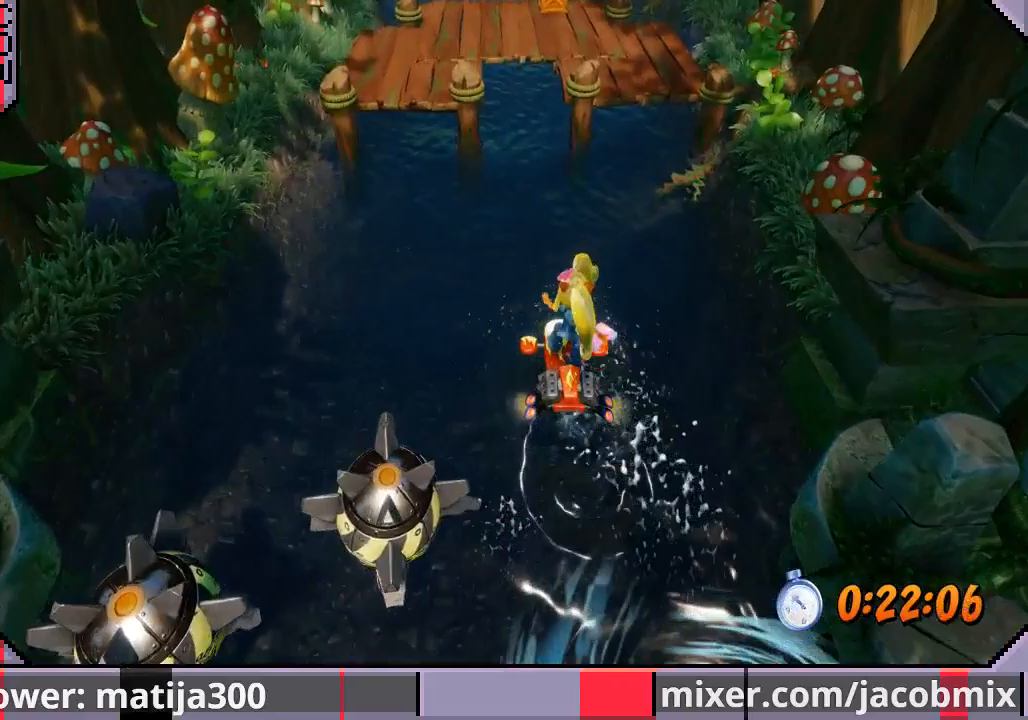
{"dt_ms": 500, "buttons": ["CROSS"], "left_stick": "up", "right_stick": "center", "events": [[33, "CROSS", "down"], [167, "CROSS", "up"], [233, "CROSS", "down"], [333, "CROSS", "up"], [367, "CROSS", "down"]]}
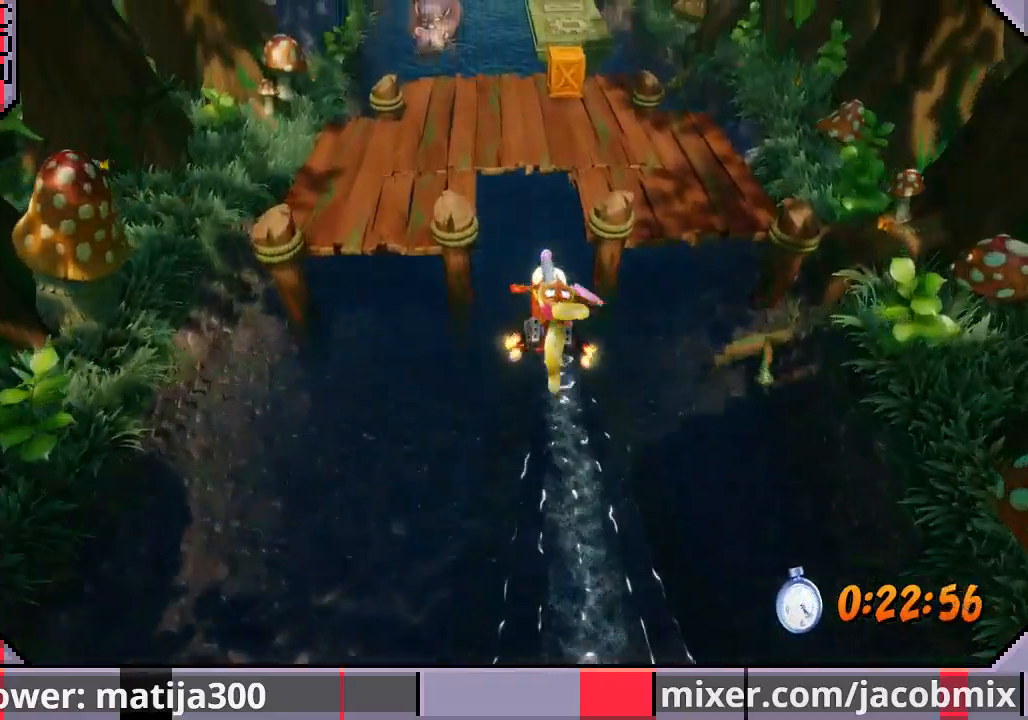
{"dt_ms": 500, "buttons": [], "left_stick": "up", "right_stick": "center", "events": [[33, "CROSS", "up"]]}
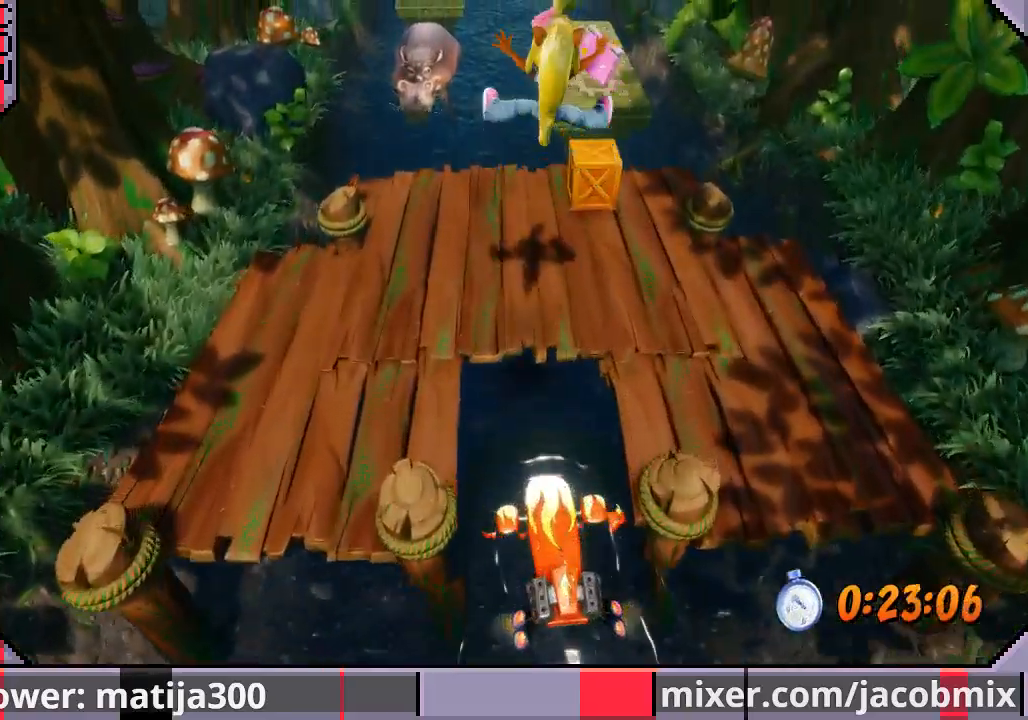
{"dt_ms": 500, "buttons": [], "left_stick": "up-left", "right_stick": "center", "events": [[367, "left_stick", "up-left"]]}
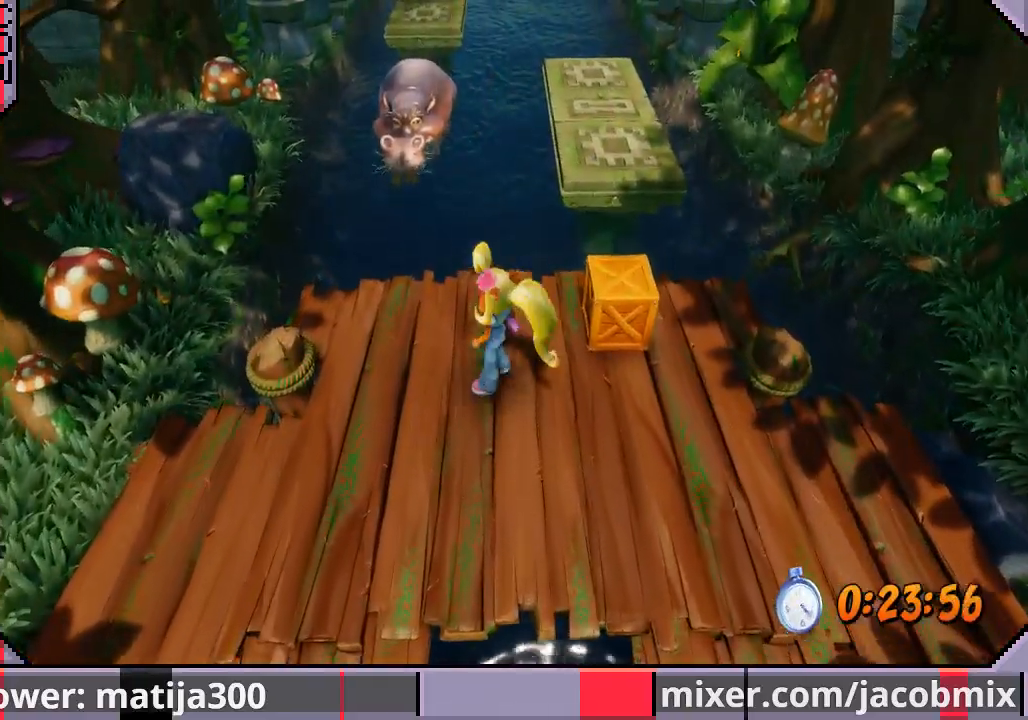
{"dt_ms": 1000, "buttons": ["CROSS"], "left_stick": "up", "right_stick": "center"}
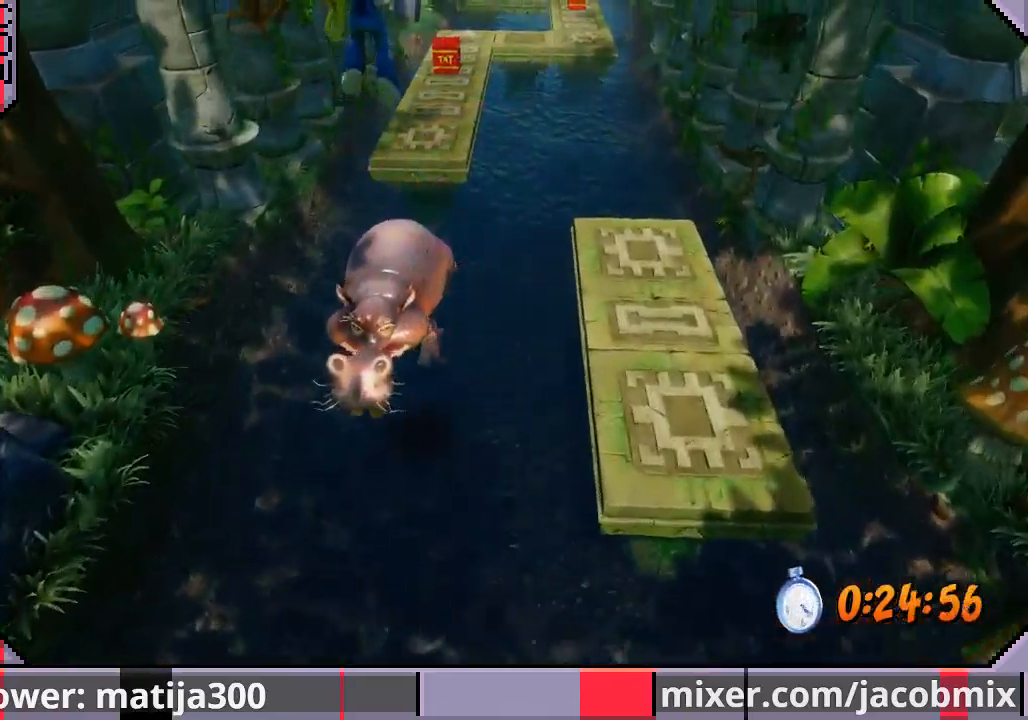
{"dt_ms": 500, "buttons": [], "left_stick": "up", "right_stick": "center", "events": [[67, "CROSS", "up"]]}
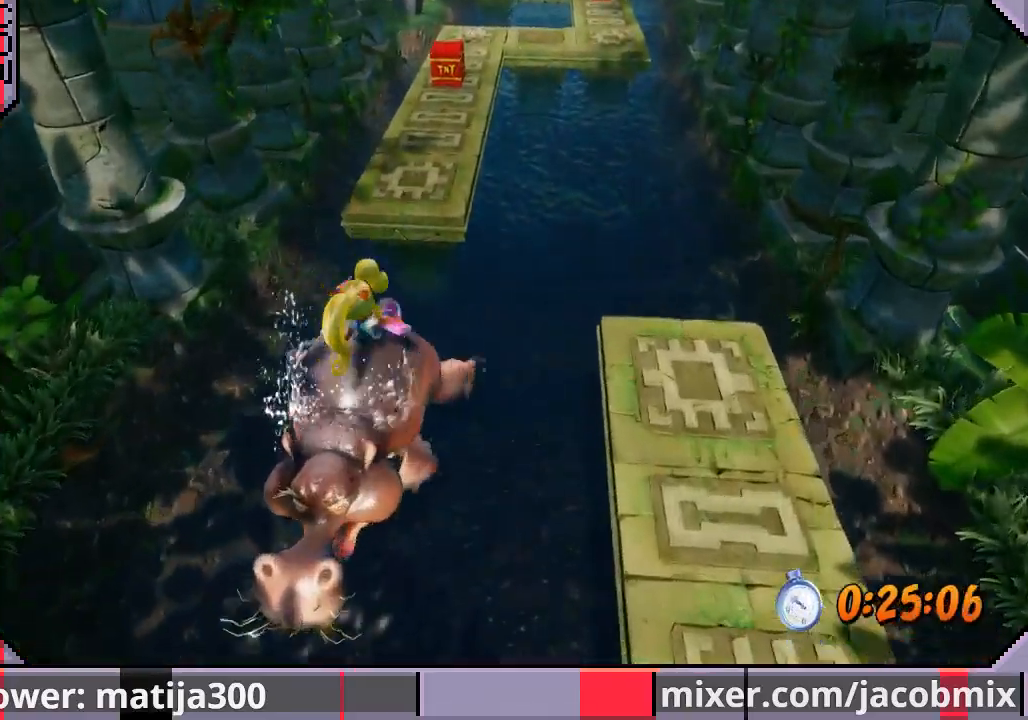
{"dt_ms": 500, "buttons": ["CROSS"], "left_stick": "up", "right_stick": "center", "events": [[33, "CROSS", "down"]]}
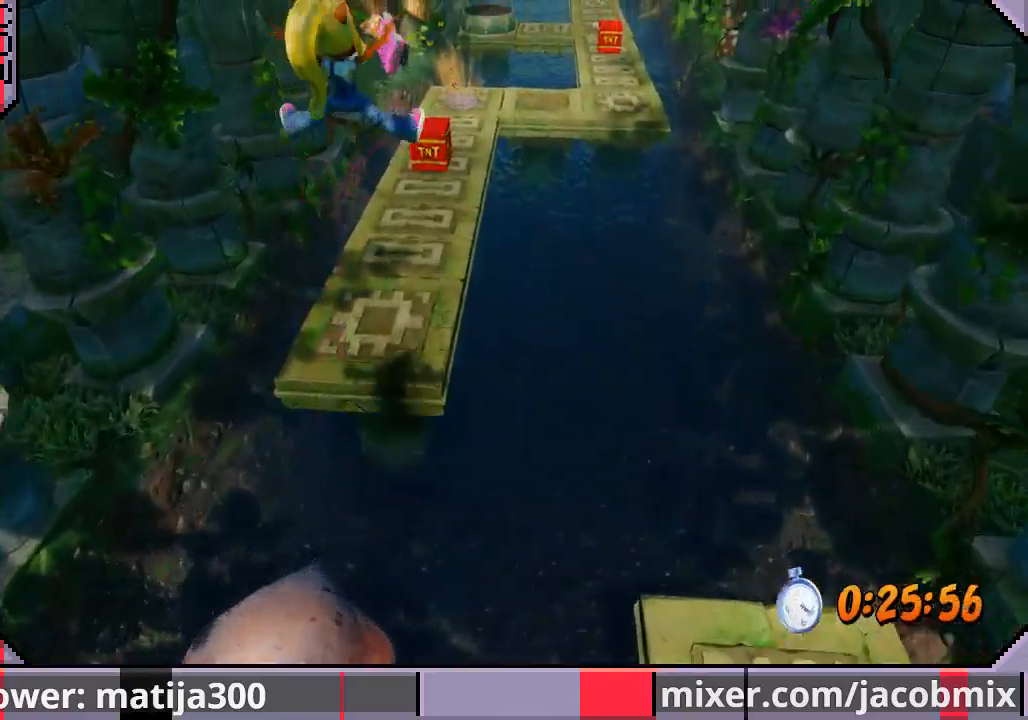
{"dt_ms": 500, "buttons": ["CROSS"], "left_stick": "up", "right_stick": "center", "events": []}
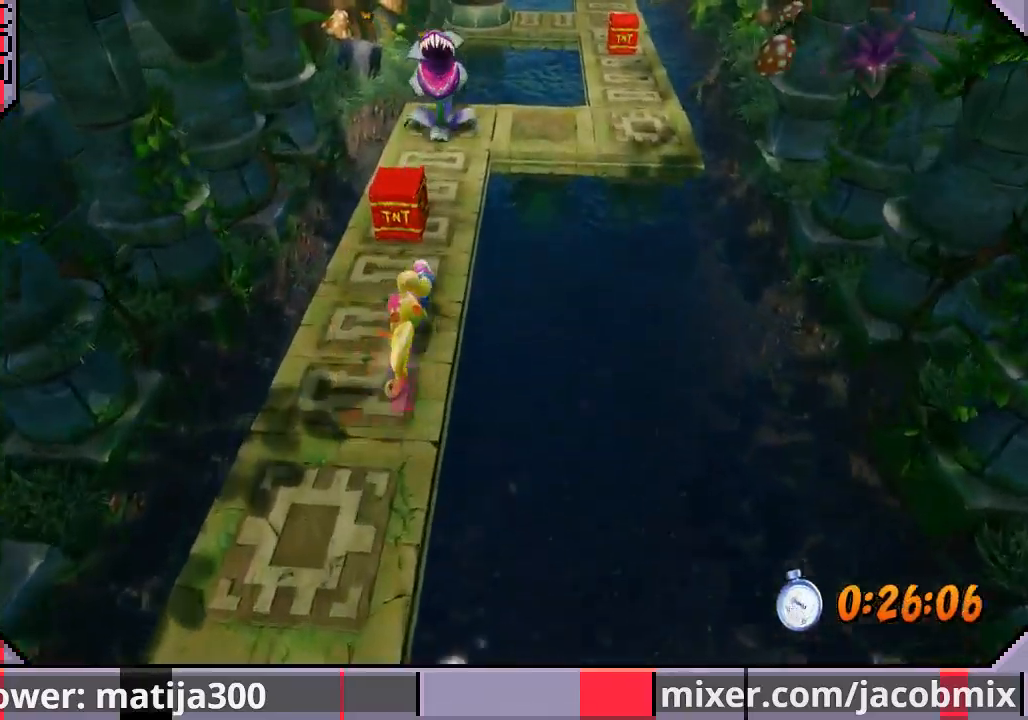
{"dt_ms": 500, "buttons": ["CROSS", "SQUARE"], "left_stick": "up", "right_stick": "center", "events": [[100, "SQUARE", "down"]]}
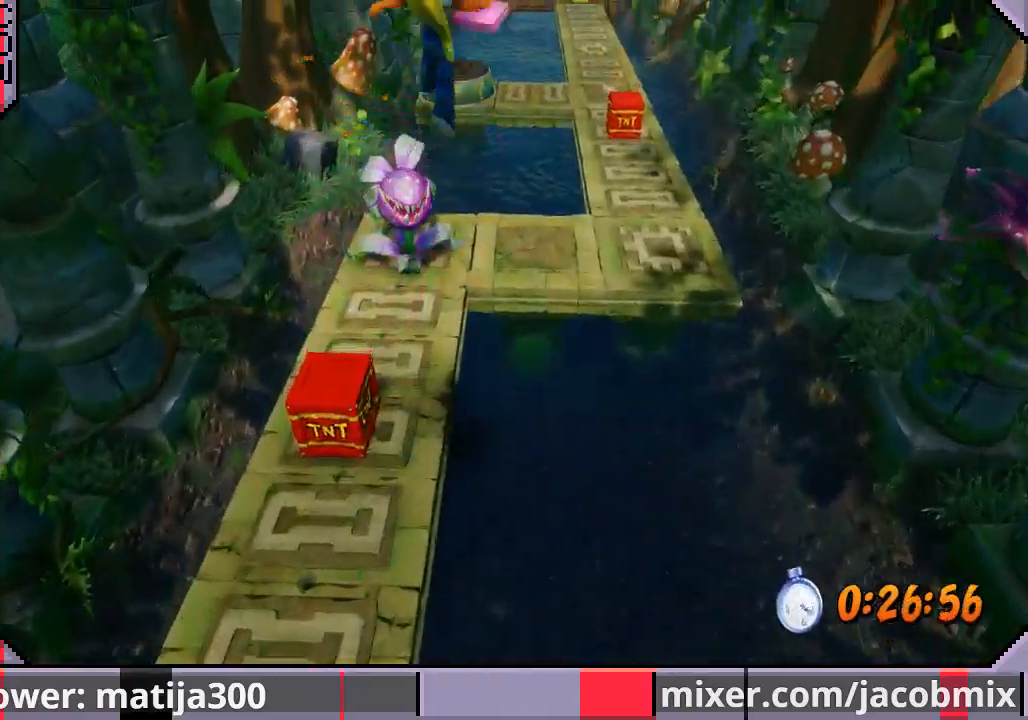
{"dt_ms": 500, "buttons": [], "left_stick": "up", "right_stick": "center", "events": [[200, "SQUARE", "up"], [267, "CROSS", "up"]]}
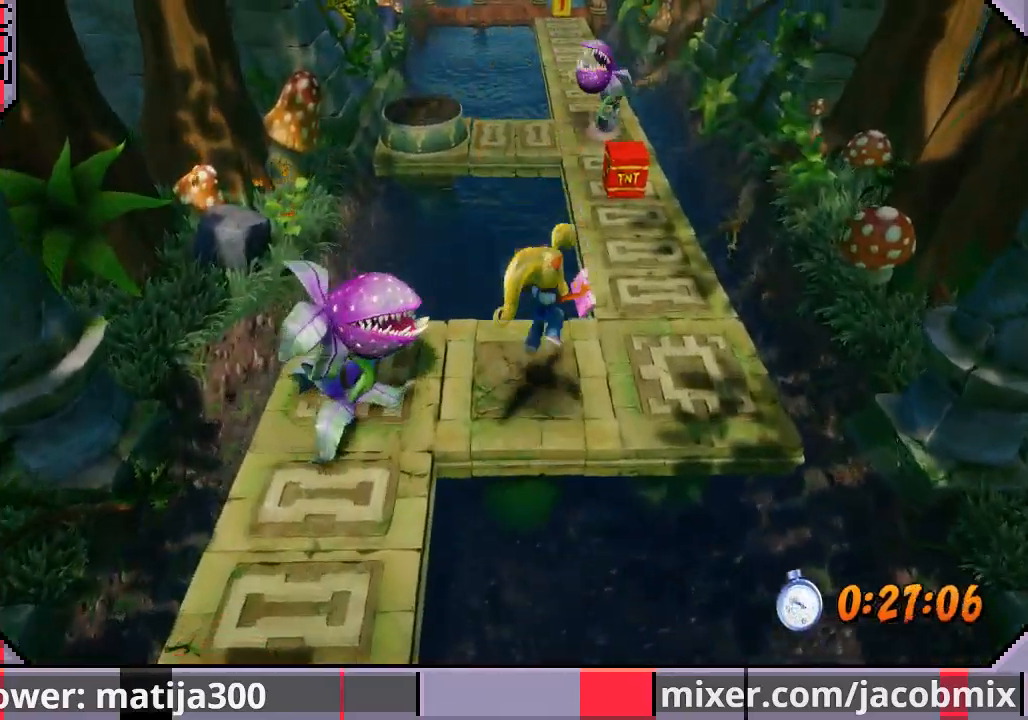
{"dt_ms": 500, "buttons": ["CROSS", "SQUARE"], "left_stick": "up", "right_stick": "center", "events": [[233, "CROSS", "down"], [333, "SQUARE", "down"]]}
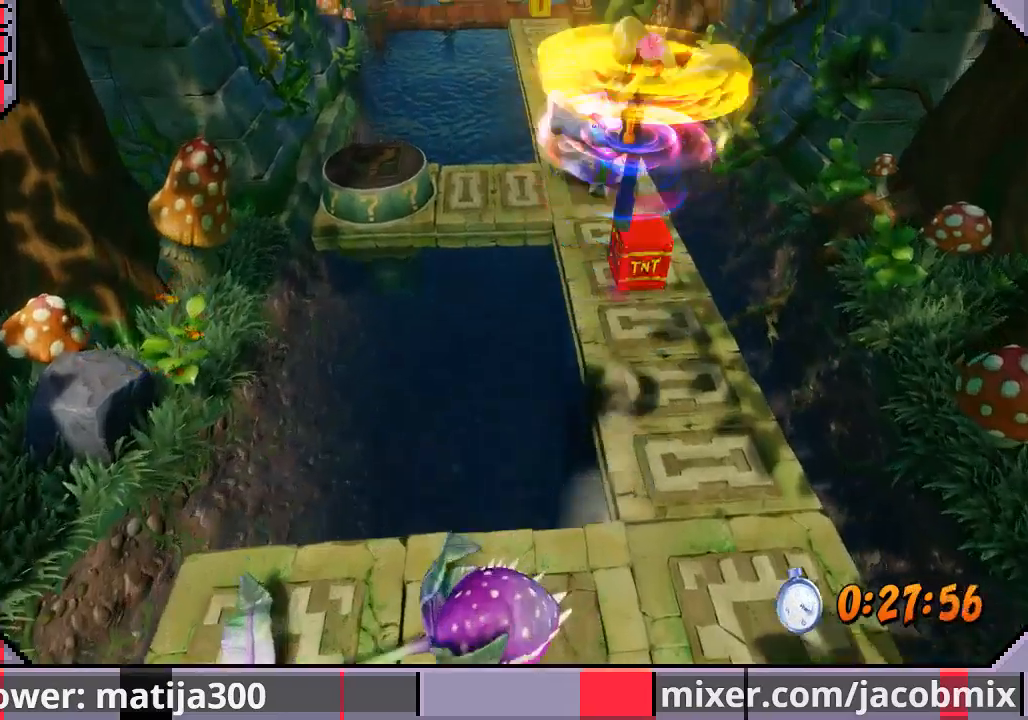
{"dt_ms": 500, "buttons": ["CROSS"], "left_stick": "up", "right_stick": "center", "events": [[500, "SQUARE", "up"]]}
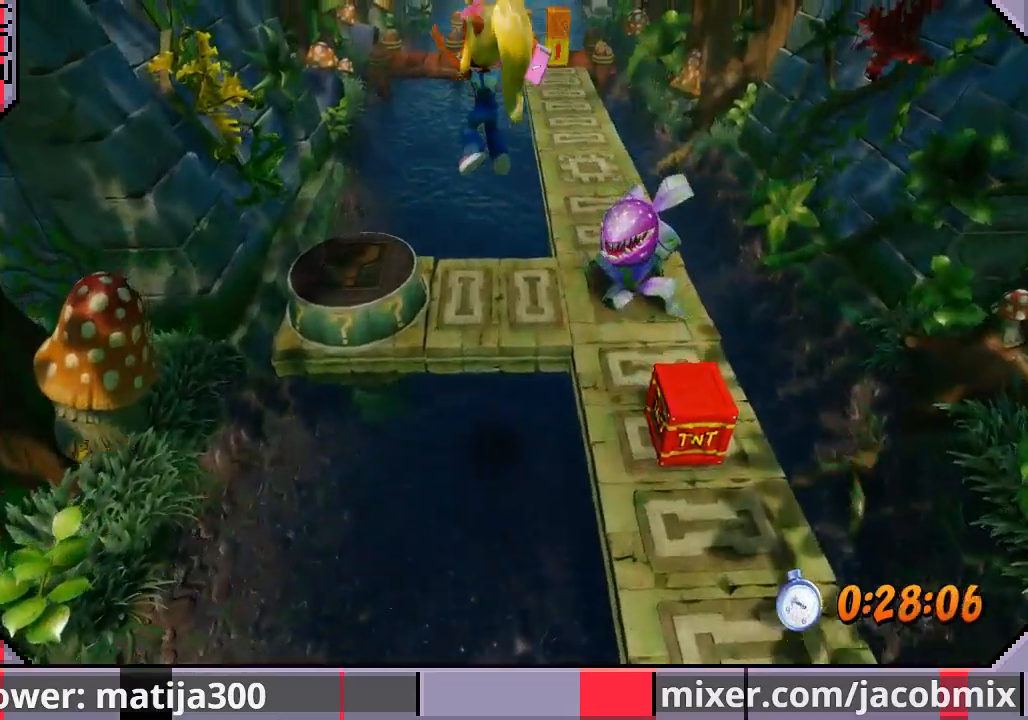
{"dt_ms": 500, "buttons": ["CROSS"], "left_stick": "up", "right_stick": "center", "events": [[67, "CROSS", "up"], [500, "CROSS", "down"]]}
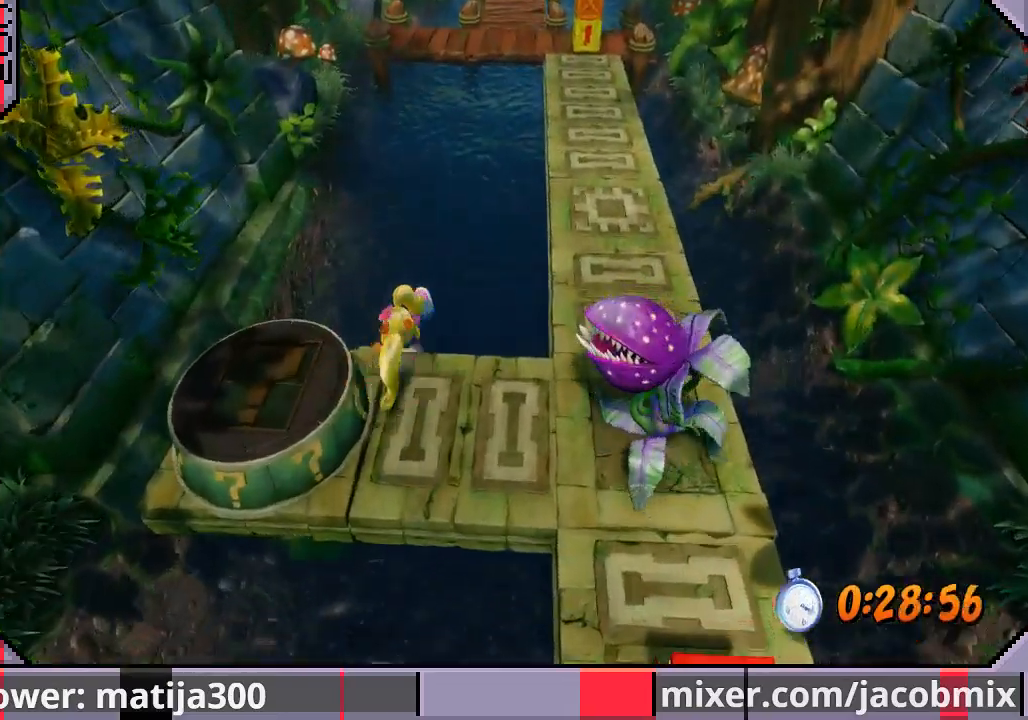
{"dt_ms": 500, "buttons": ["CROSS", "SQUARE"], "left_stick": "up-right", "right_stick": "center", "events": [[67, "SQUARE", "down"], [100, "left_stick", "up-right"]]}
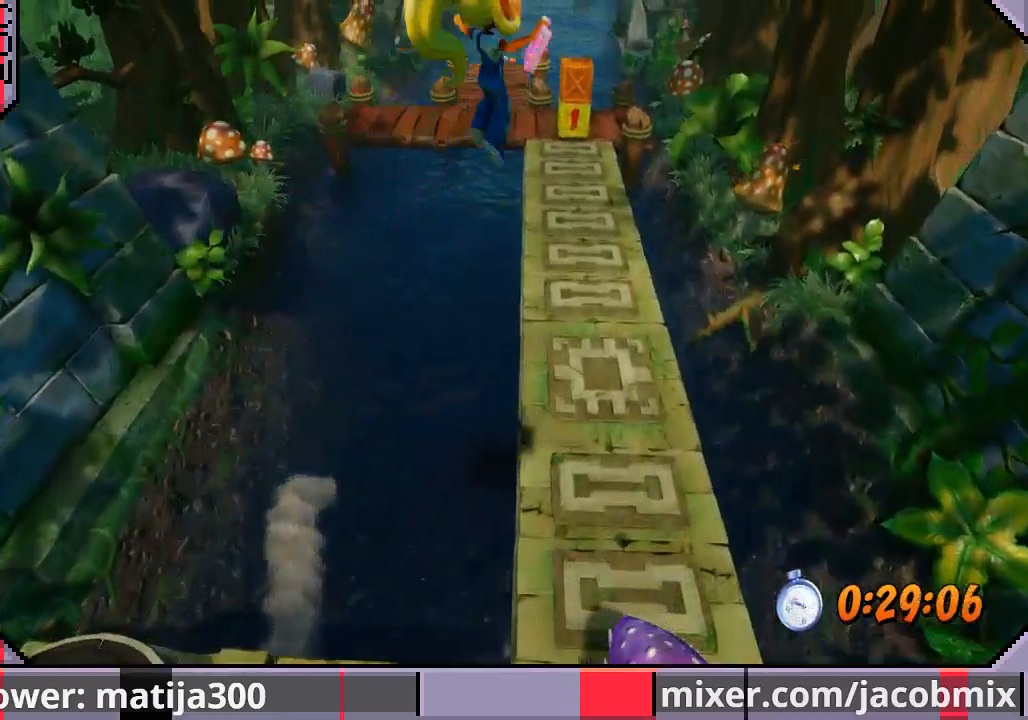
{"dt_ms": 500, "buttons": [], "left_stick": "up", "right_stick": "center", "events": [[100, "SQUARE", "up"], [167, "CROSS", "up"], [167, "left_stick", "up"]]}
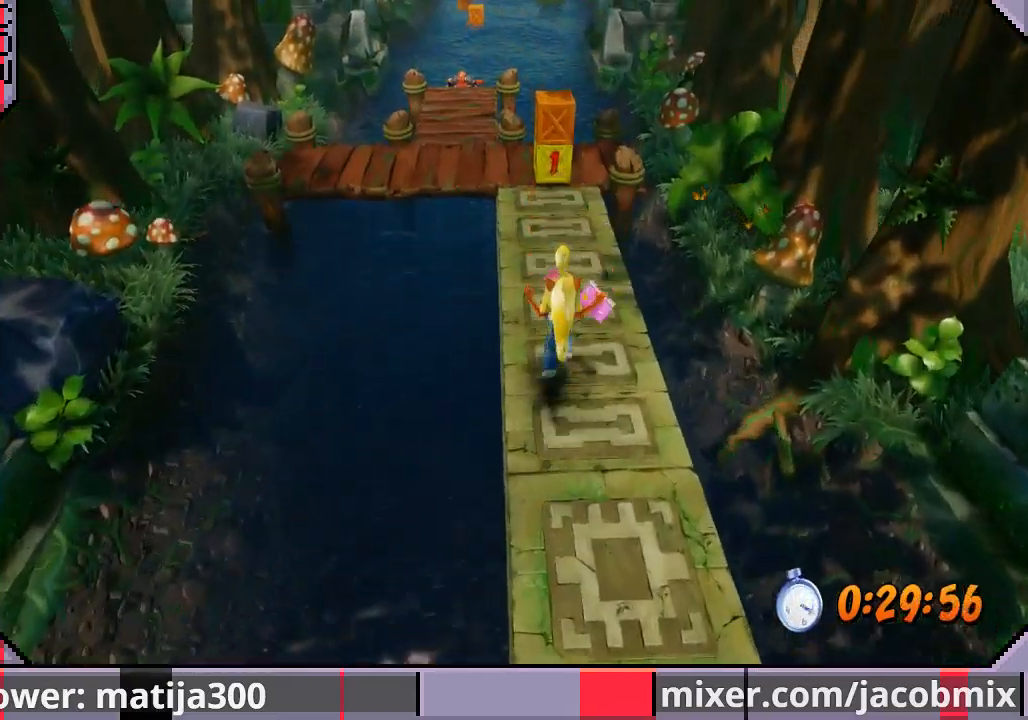
{"dt_ms": 500, "buttons": [], "left_stick": "up", "right_stick": "center", "events": [[167, "CROSS", "down"], [300, "CROSS", "up"]]}
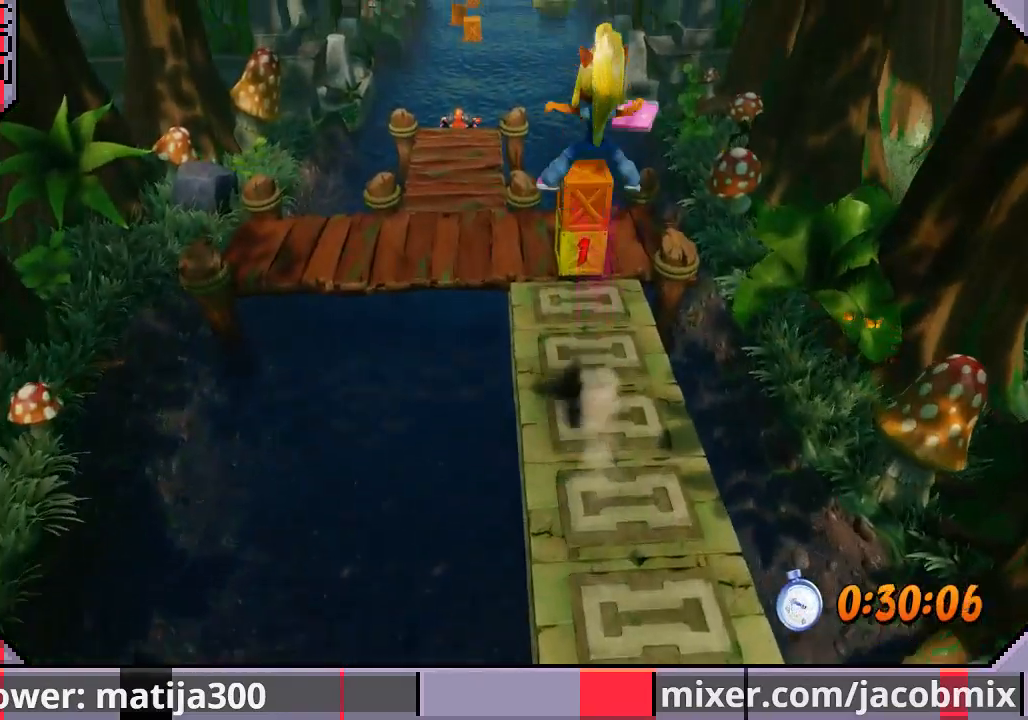
{"dt_ms": 500, "buttons": [], "left_stick": "up-left", "right_stick": "center", "events": [[33, "left_stick", "center"], [133, "left_stick", "up"], [333, "SQUARE", "down"], [467, "left_stick", "up-left"], [500, "SQUARE", "up"]]}
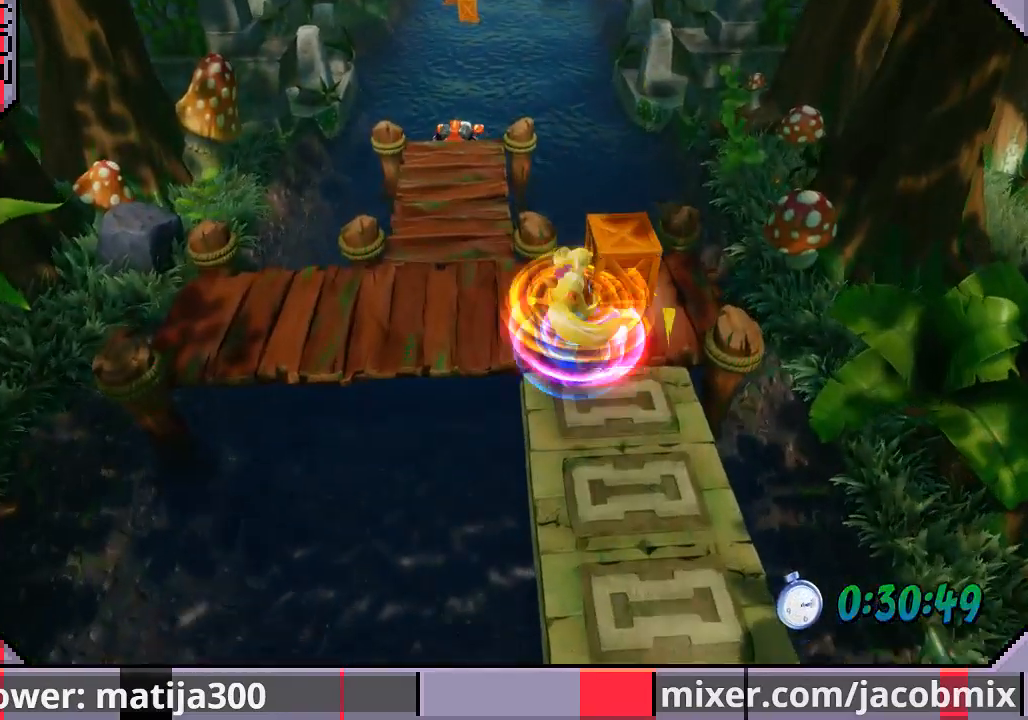
{"dt_ms": 500, "buttons": [], "left_stick": "up-left", "right_stick": "center", "events": []}
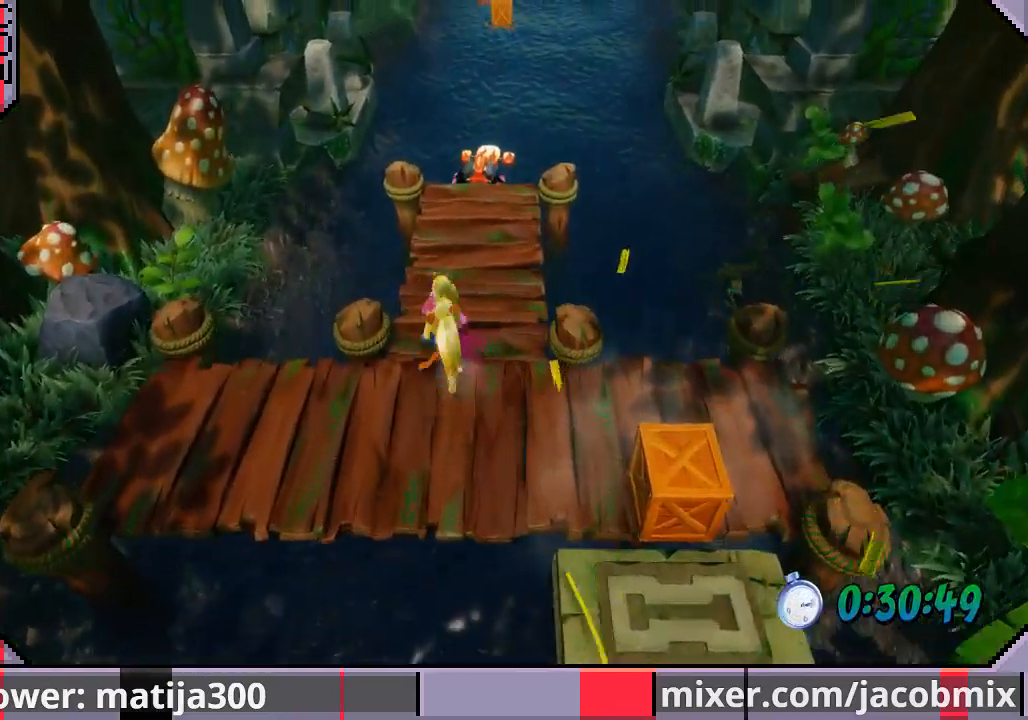
{"dt_ms": 500, "buttons": [], "left_stick": "up", "right_stick": "center", "events": [[167, "CROSS", "down"], [167, "left_stick", "up"], [233, "CROSS", "up"]]}
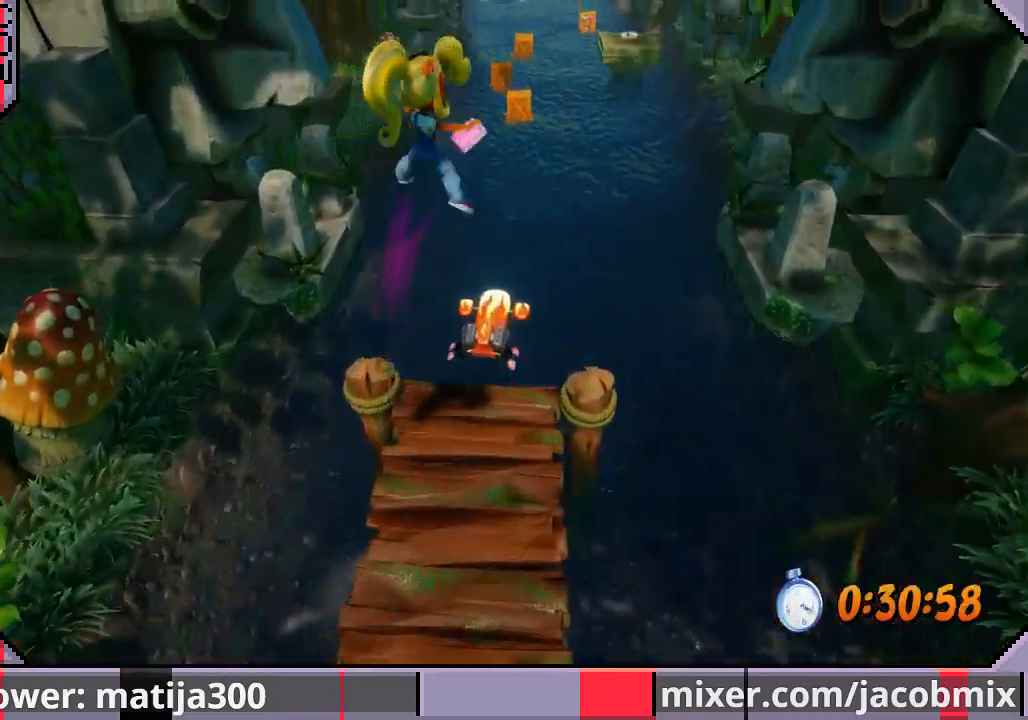
{"dt_ms": 500, "buttons": [], "left_stick": "up", "right_stick": "center", "events": []}
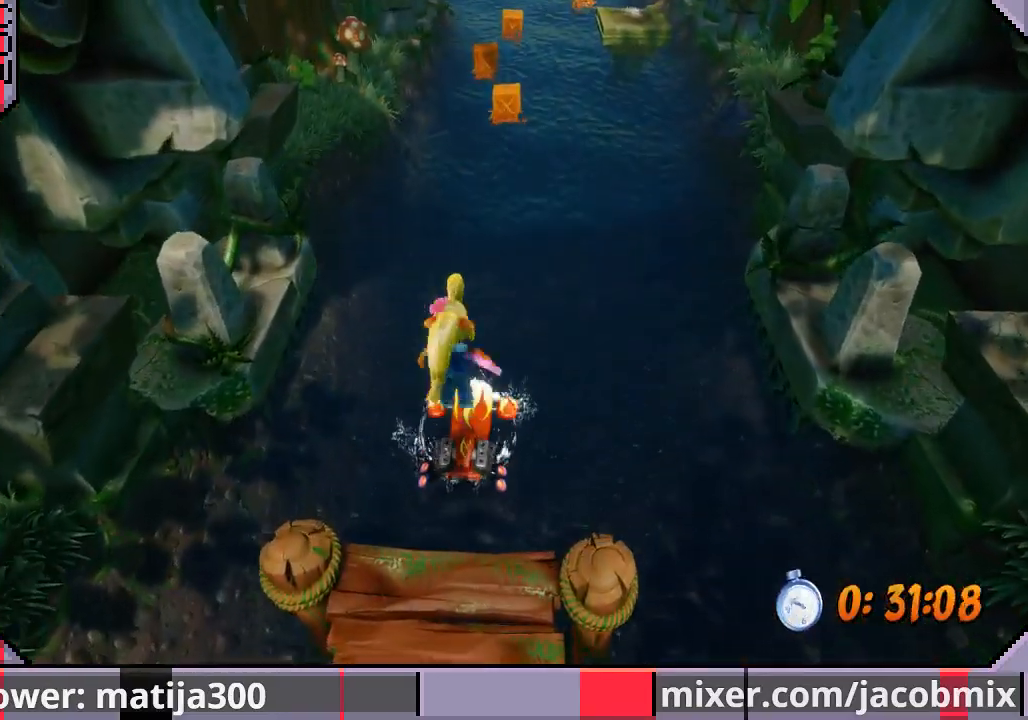
{"dt_ms": 500, "buttons": ["CROSS"], "left_stick": "up", "right_stick": "center", "events": [[33, "CROSS", "down"], [133, "CROSS", "up"], [133, "left_stick", "center"], [233, "CROSS", "down"], [267, "left_stick", "up"], [333, "CROSS", "up"], [467, "CROSS", "down"]]}
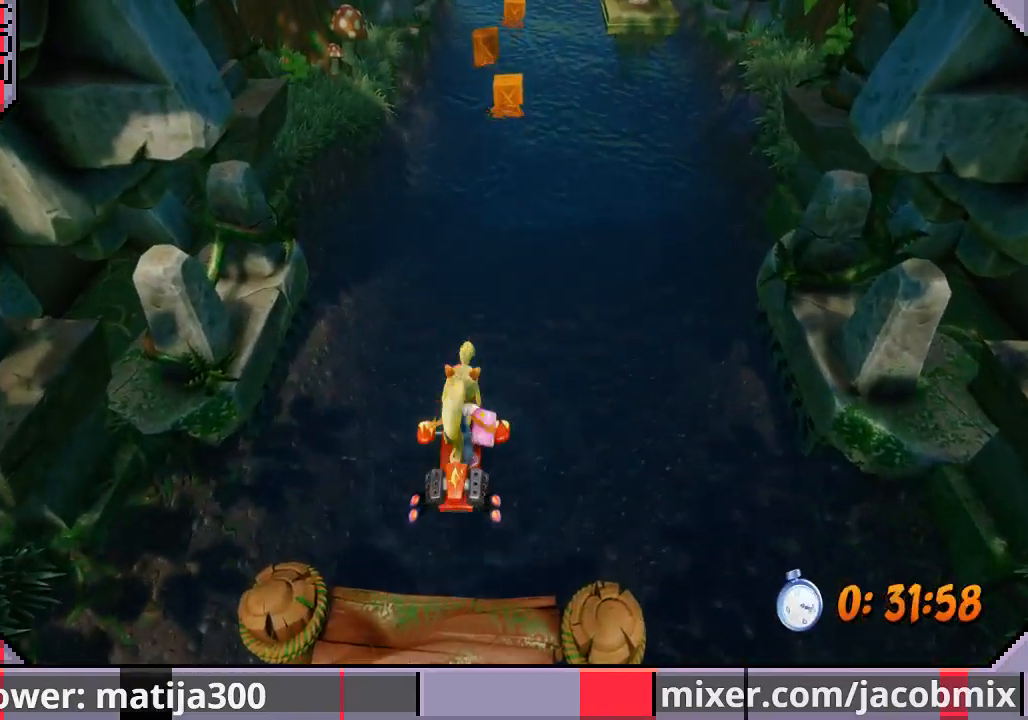
{"dt_ms": 500, "buttons": ["CROSS"], "left_stick": "up", "right_stick": "center", "events": [[67, "CROSS", "up"], [133, "CROSS", "down"], [233, "CROSS", "up"], [300, "CROSS", "down"], [400, "CROSS", "up"], [467, "CROSS", "down"]]}
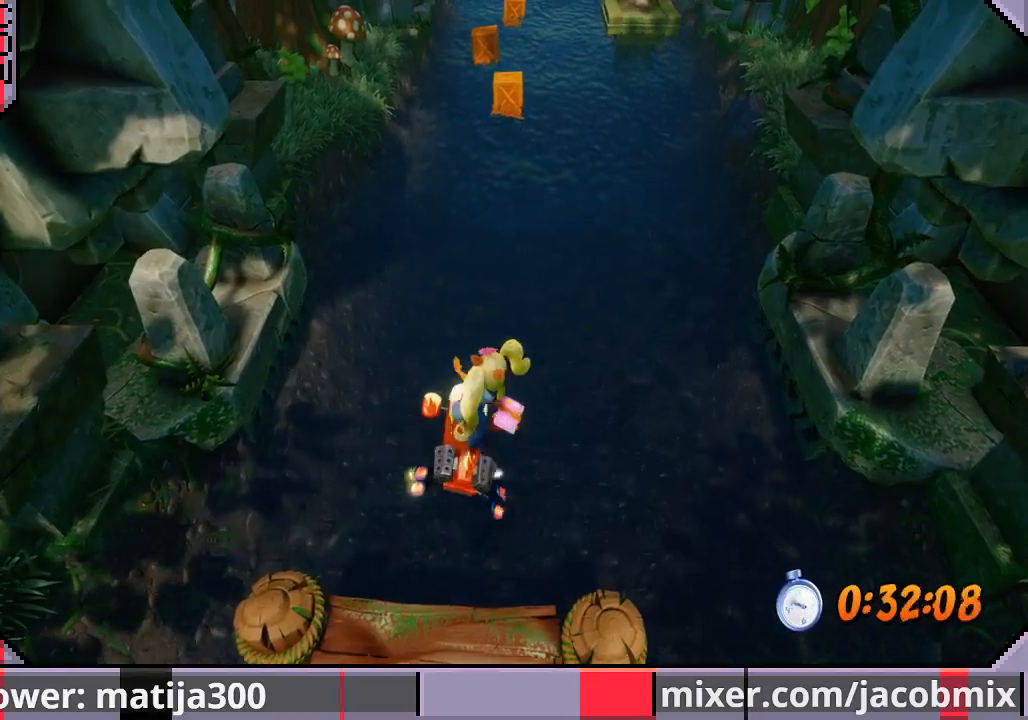
{"dt_ms": 500, "buttons": [], "left_stick": "up", "right_stick": "center", "events": [[67, "CROSS", "up"], [133, "CROSS", "down"], [267, "CROSS", "up"], [333, "CROSS", "down"], [467, "CROSS", "up"]]}
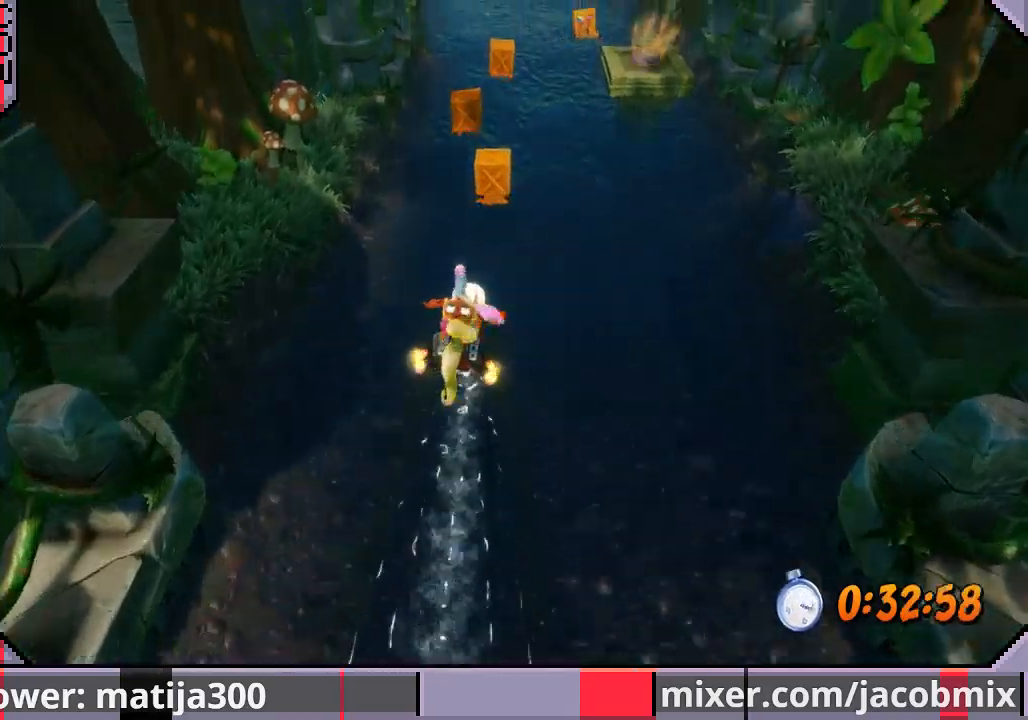
{"dt_ms": 500, "buttons": ["CROSS"], "left_stick": "up", "right_stick": "center", "events": [[33, "CROSS", "down"], [167, "CROSS", "up"], [233, "CROSS", "down"], [367, "CROSS", "up"], [467, "CROSS", "down"]]}
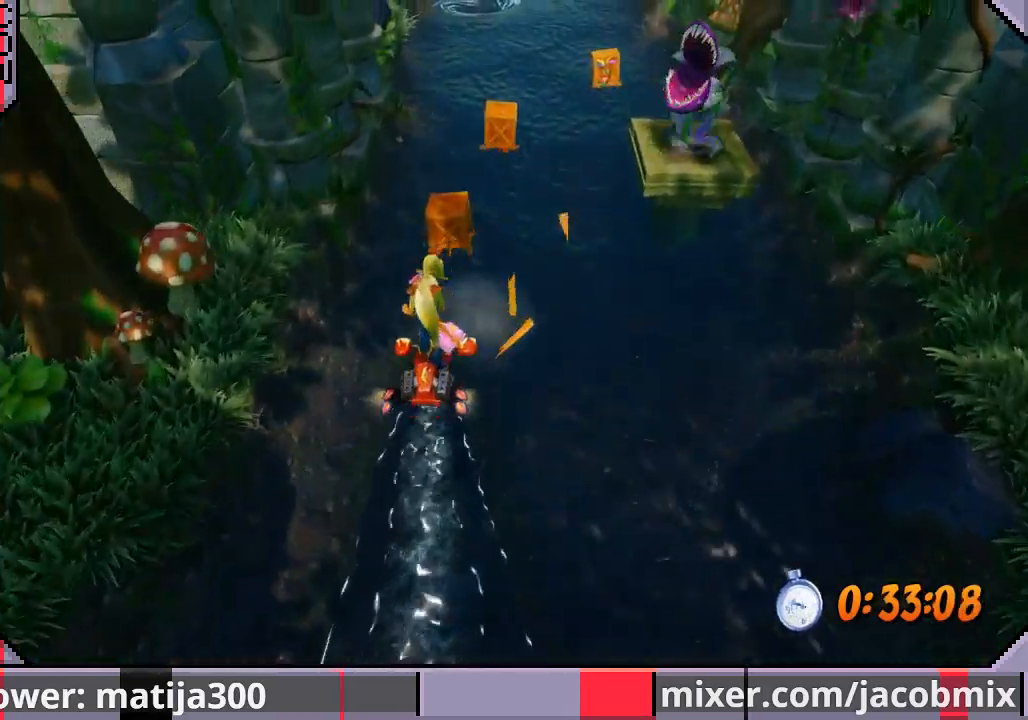
{"dt_ms": 500, "buttons": [], "left_stick": "up-right", "right_stick": "center", "events": [[100, "CROSS", "up"], [167, "CROSS", "down"], [267, "CROSS", "up"], [367, "CROSS", "down"], [367, "left_stick", "up-right"], [500, "CROSS", "up"]]}
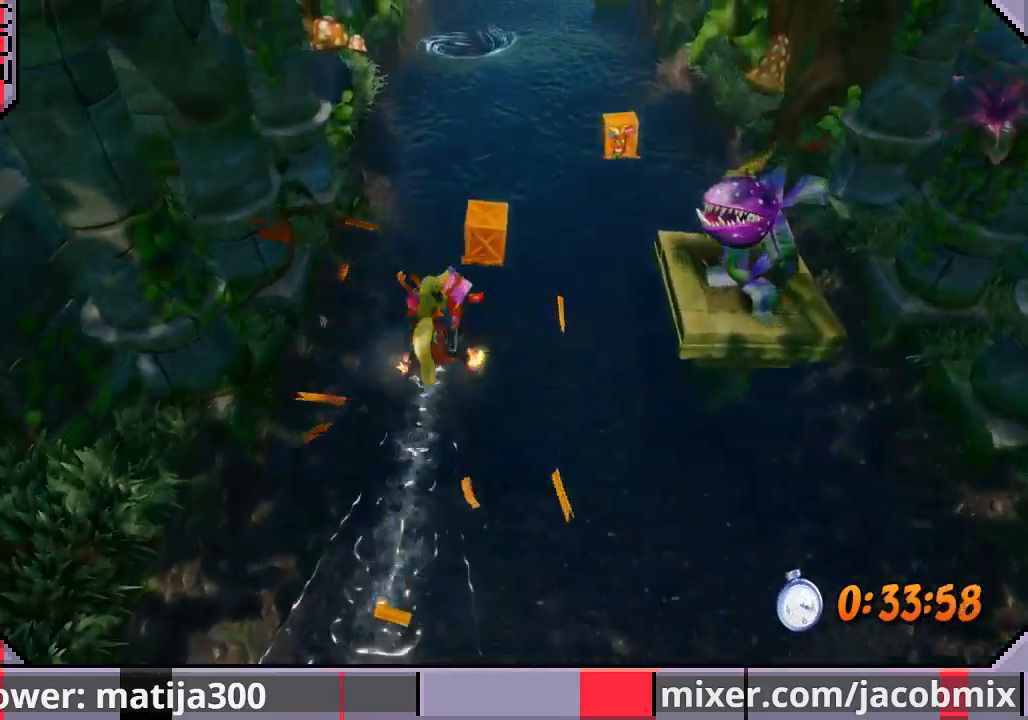
{"dt_ms": 500, "buttons": ["CROSS"], "left_stick": "right", "right_stick": "center", "events": [[67, "CROSS", "down"], [167, "left_stick", "right"], [200, "CROSS", "up"], [267, "CROSS", "down"], [400, "CROSS", "up"], [500, "CROSS", "down"]]}
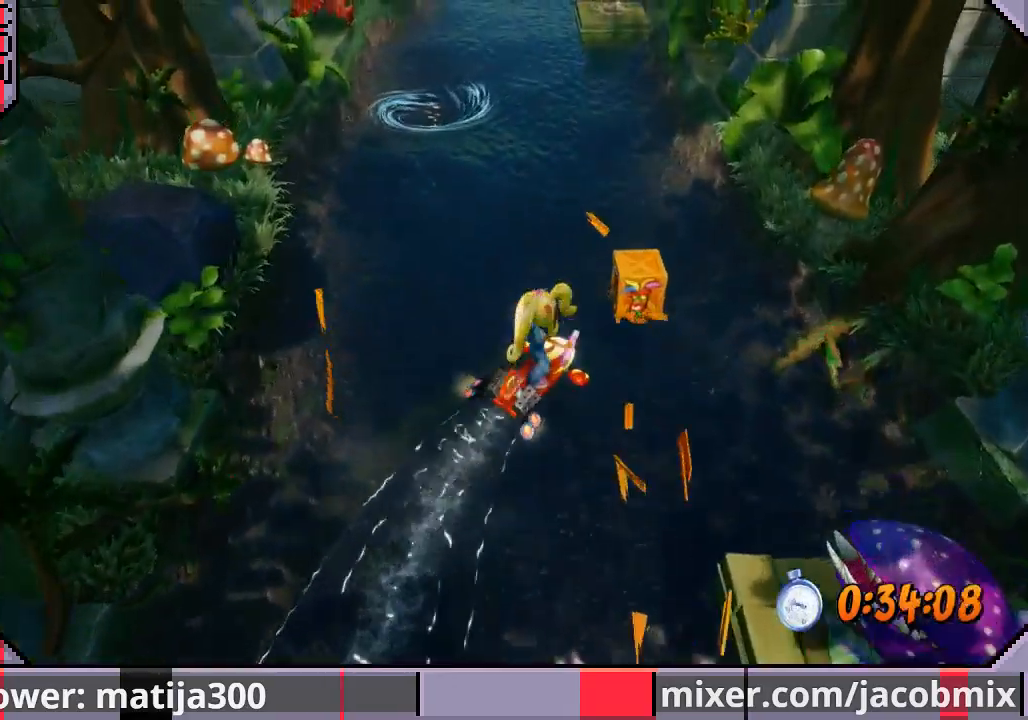
{"dt_ms": 500, "buttons": ["CROSS"], "left_stick": "up-left", "right_stick": "center", "events": [[100, "CROSS", "up"], [233, "CROSS", "down"], [233, "left_stick", "up-left"]]}